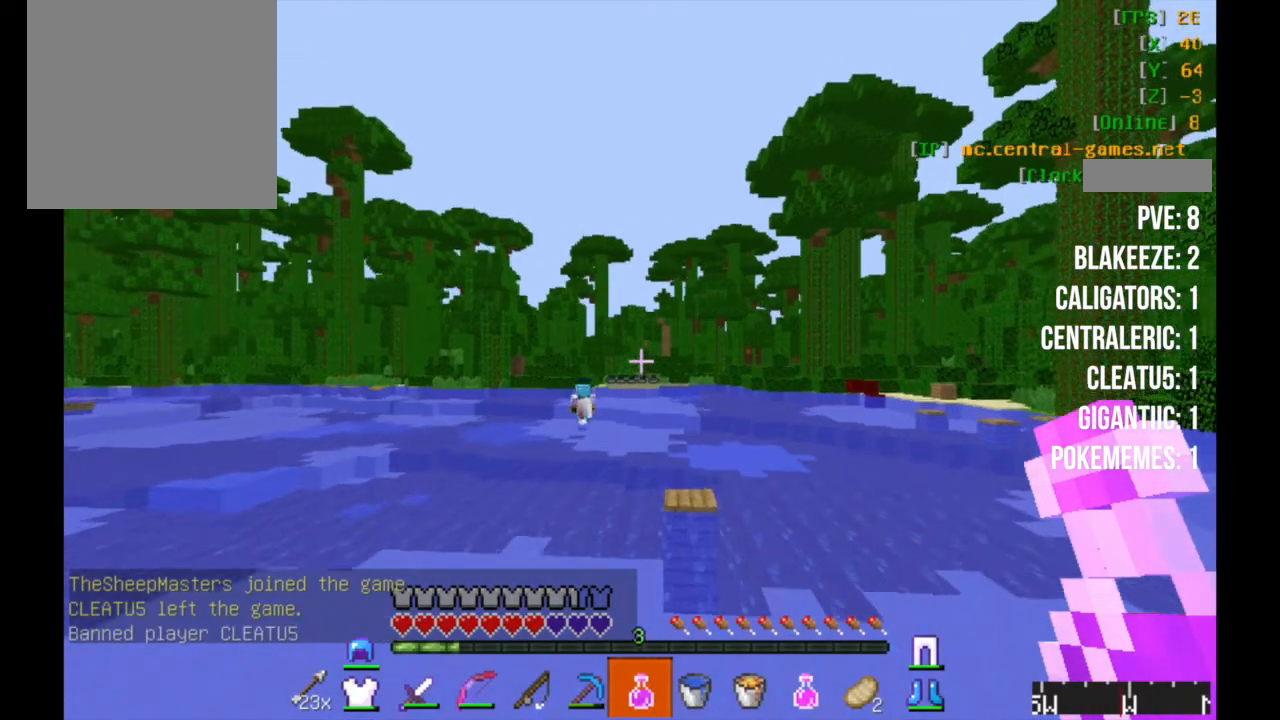
Gameplay with keyboard and mouse; each line is a JSON object with the keys and mouse buttons held at the frame after it. "events" lists presses ("down") and releases ("up") of "a", "d", "s", "w", "mouse_left" and "mouse_right" between this image and that frame as [ms after this image, input, new state], when the widget could be followed in between. "mouse_left", "mouse_right" = the "left", "right" buttons of the "mouse" list. No other keys are recorded. Fast repeated clicks can show as one long hold. Mouse movement is not recorded.
{"keys": ["w"], "mouse": [], "events": [[133, "a", "down"], [500, "a", "up"]]}
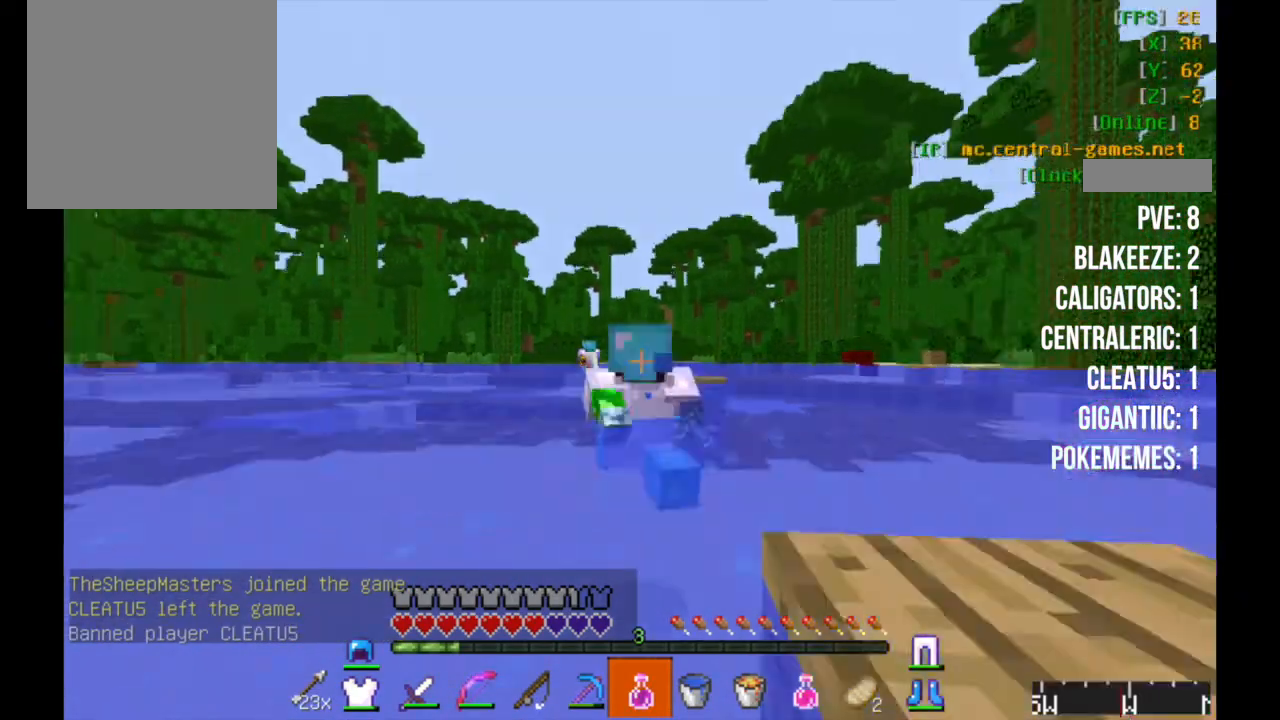
{"keys": ["w"], "mouse": [], "events": []}
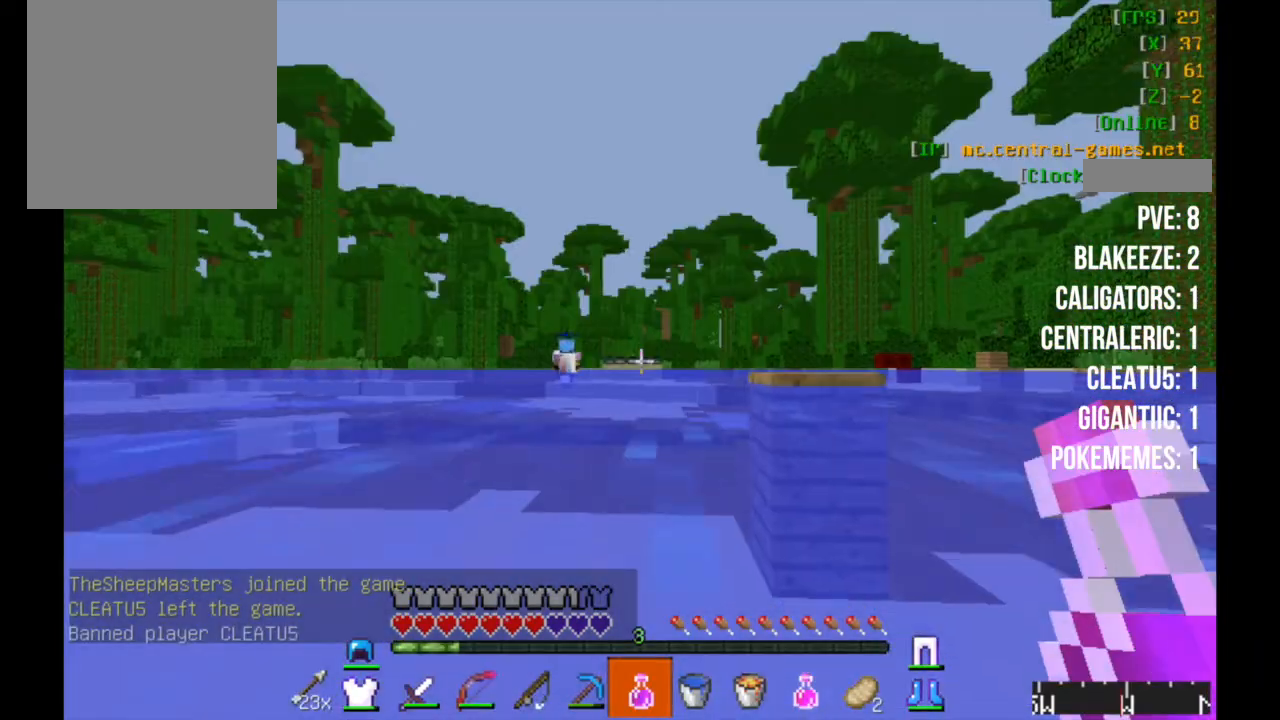
{"keys": ["w"], "mouse": [], "events": []}
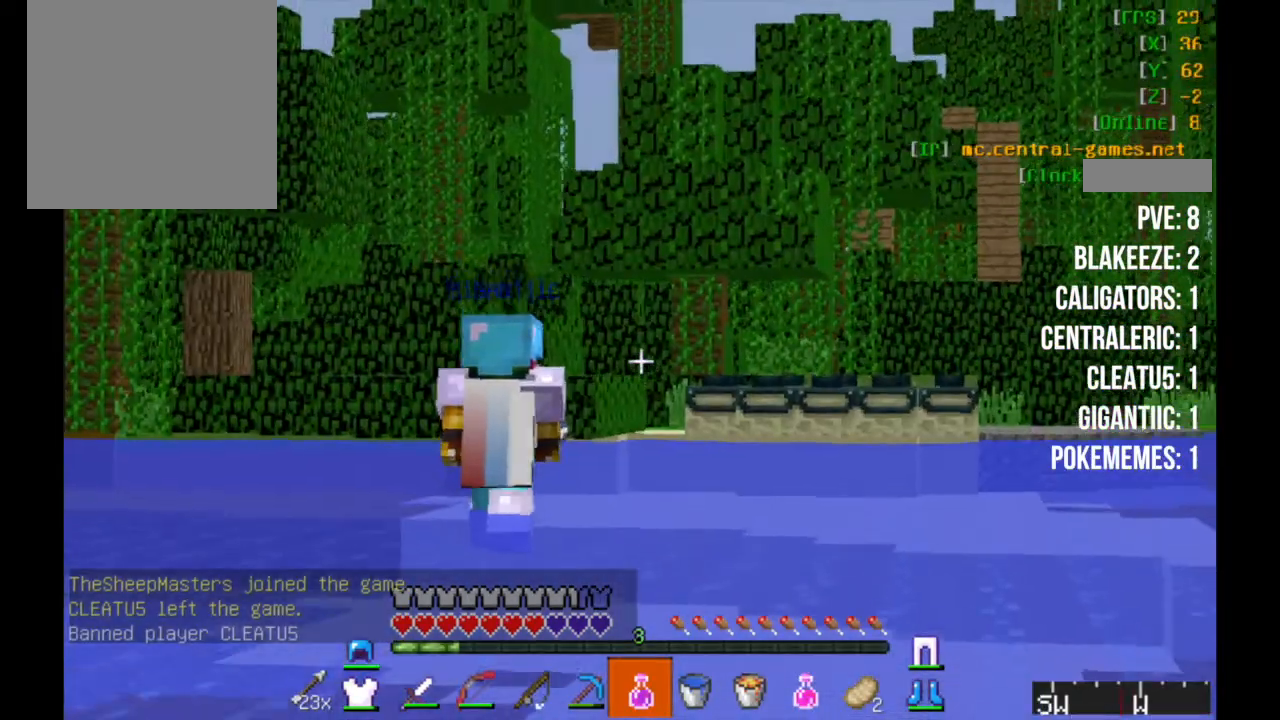
{"keys": ["w"], "mouse": [], "events": []}
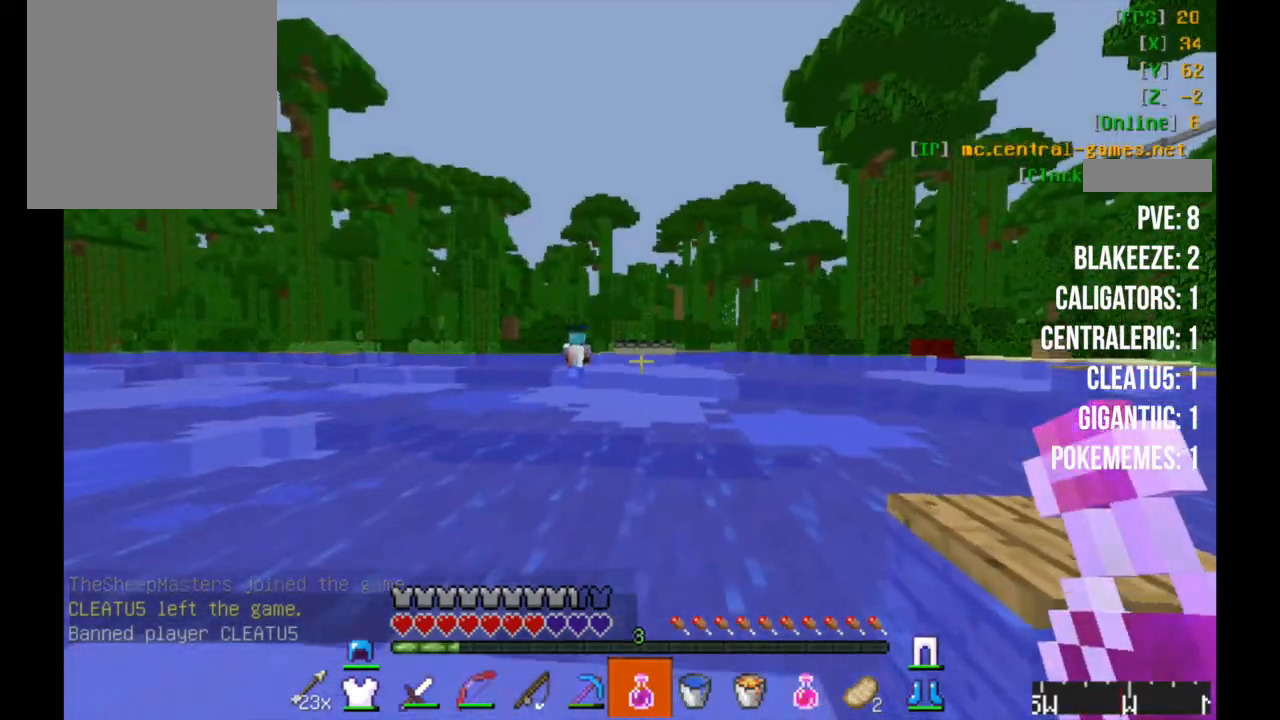
{"keys": ["w"], "mouse": [], "events": []}
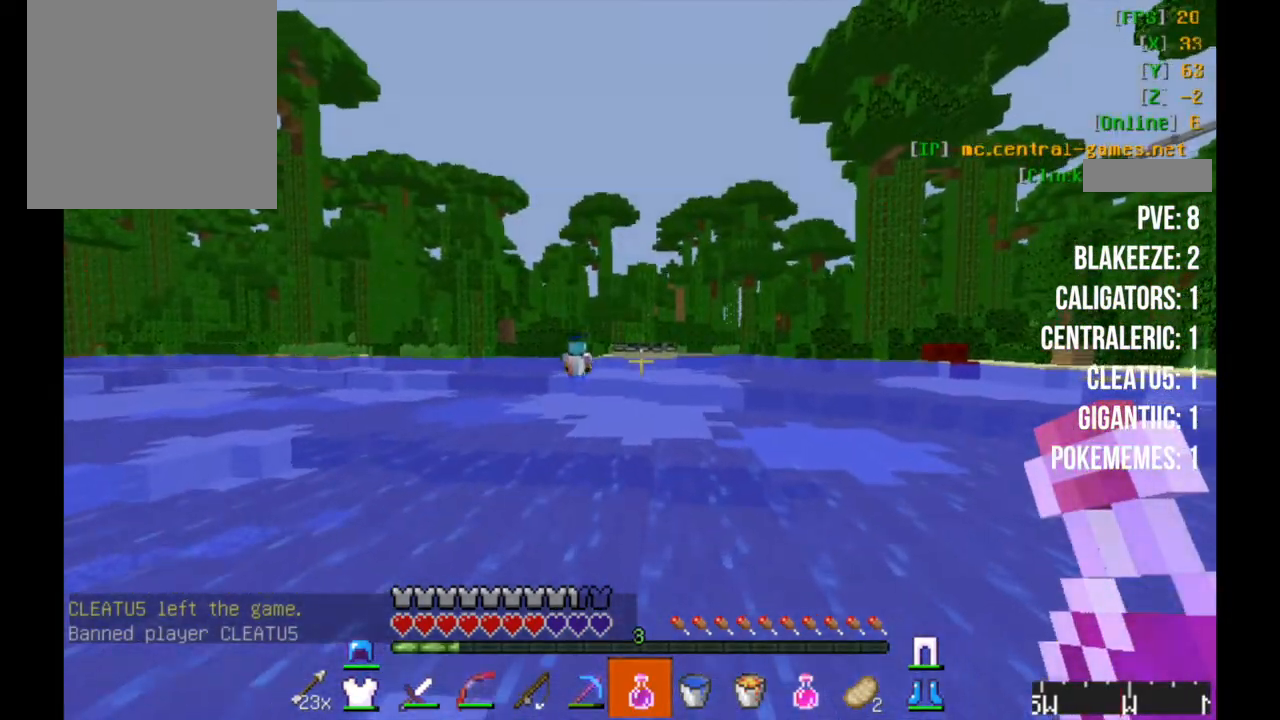
{"keys": ["w"], "mouse": [], "events": []}
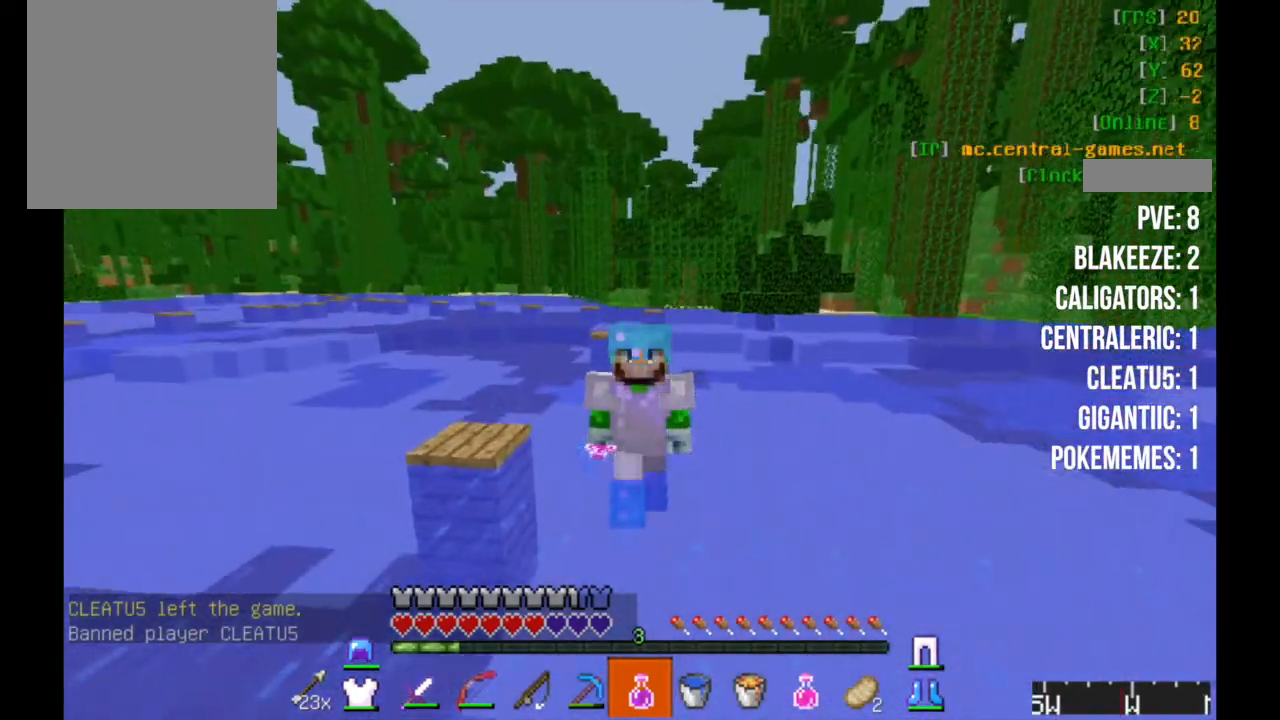
{"keys": ["w"], "mouse": [], "events": []}
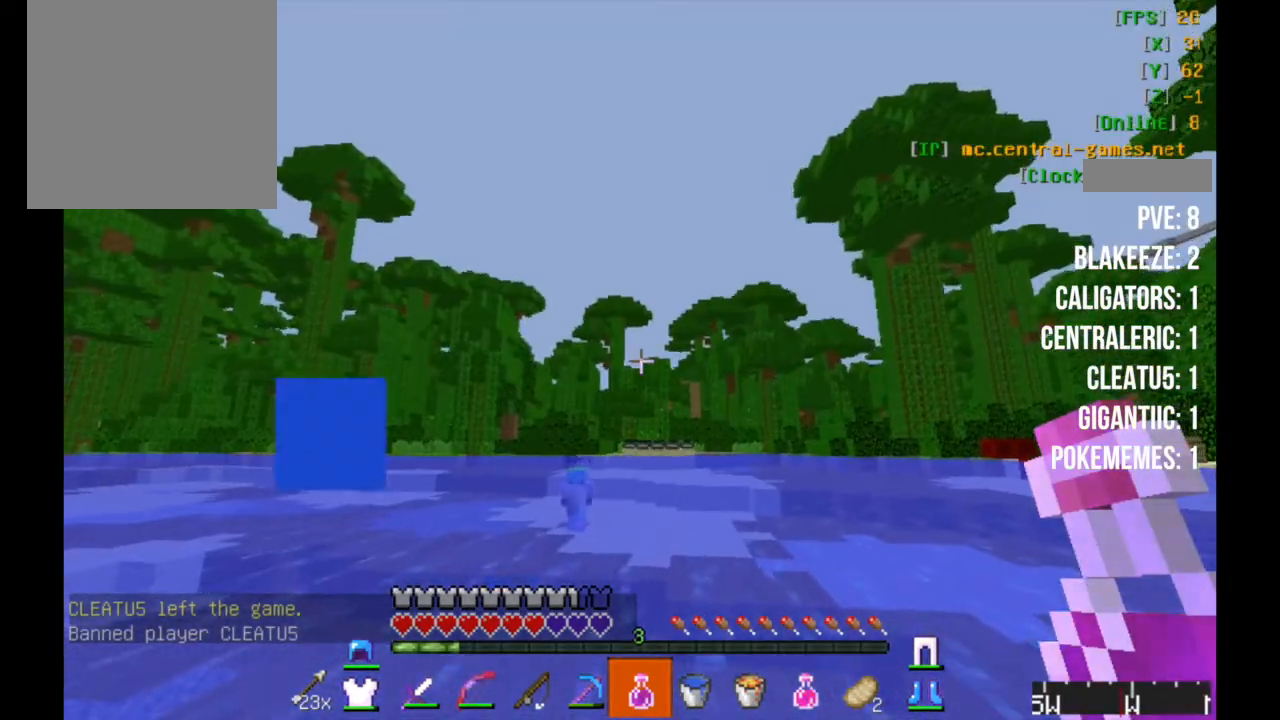
{"keys": ["w"], "mouse": [], "events": []}
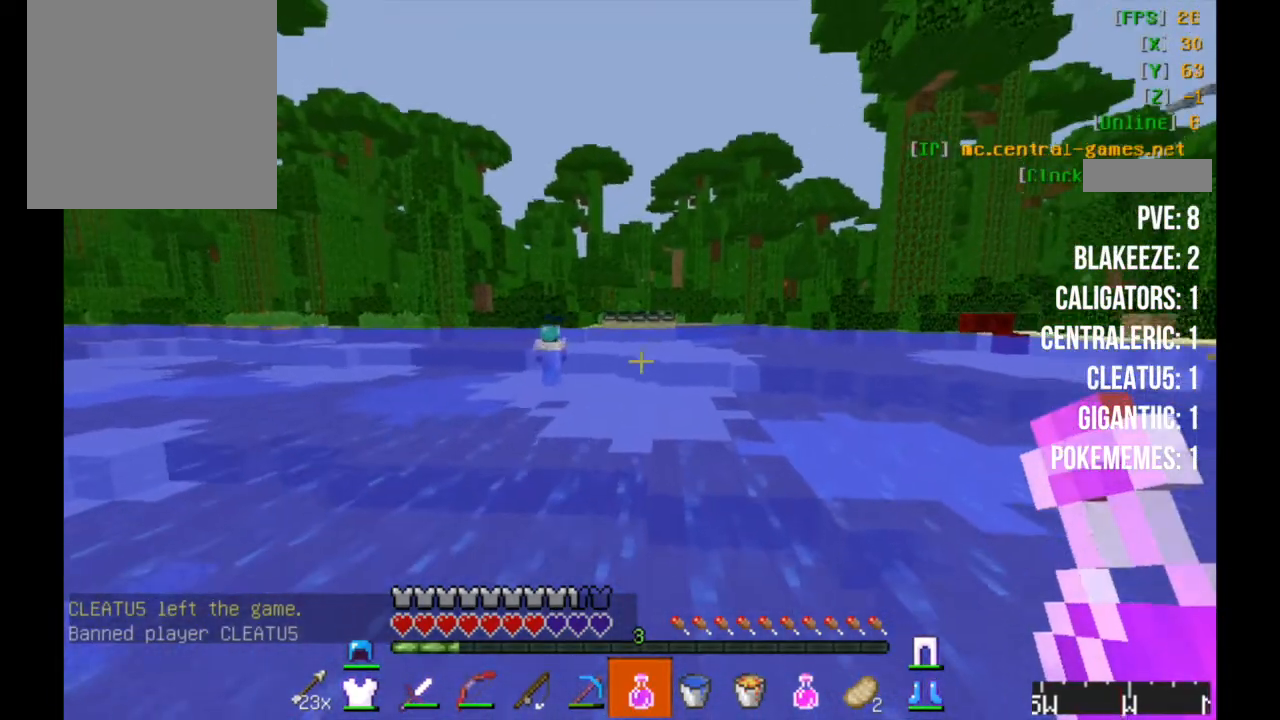
{"keys": ["w"], "mouse": [], "events": []}
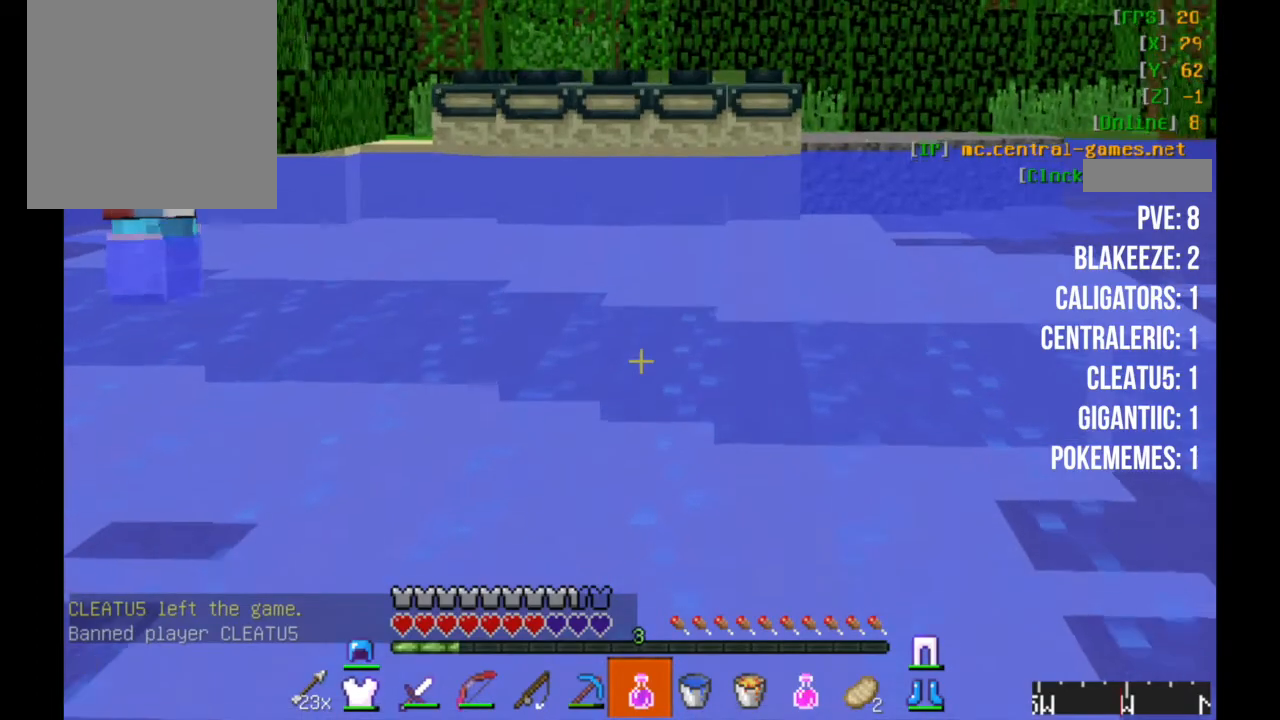
{"keys": ["w"], "mouse": [], "events": []}
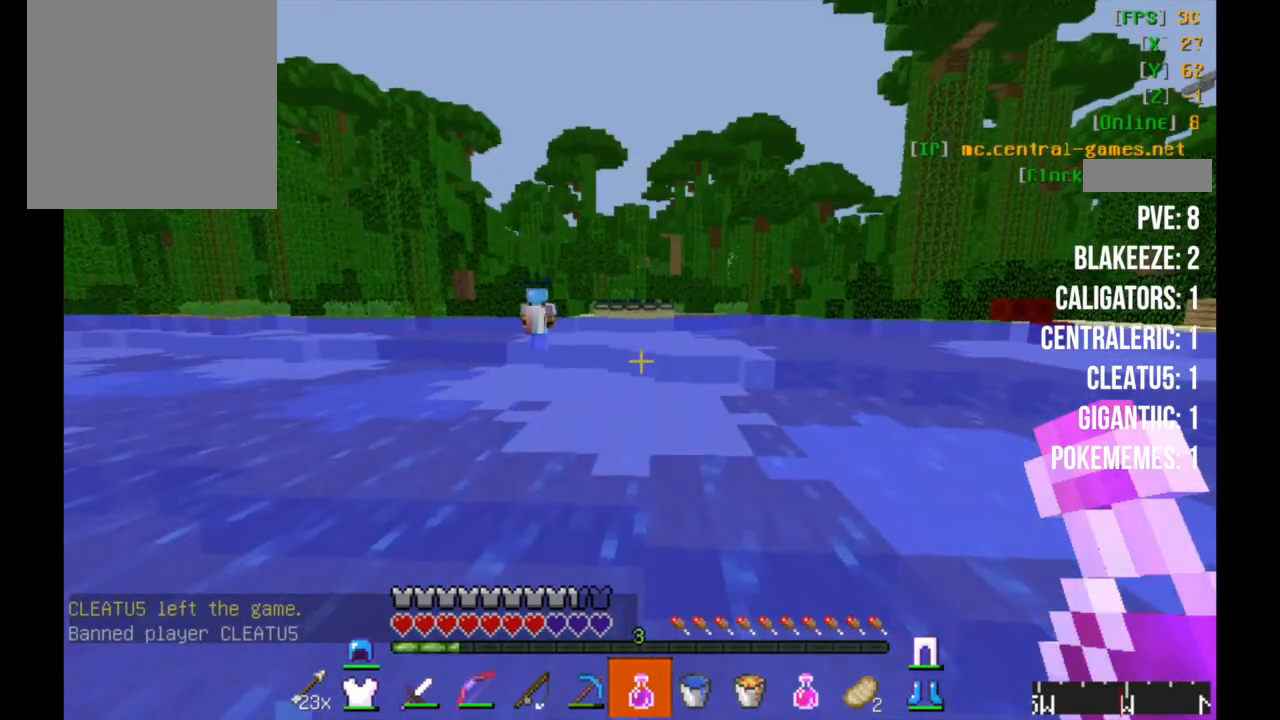
{"keys": ["w"], "mouse": [], "events": []}
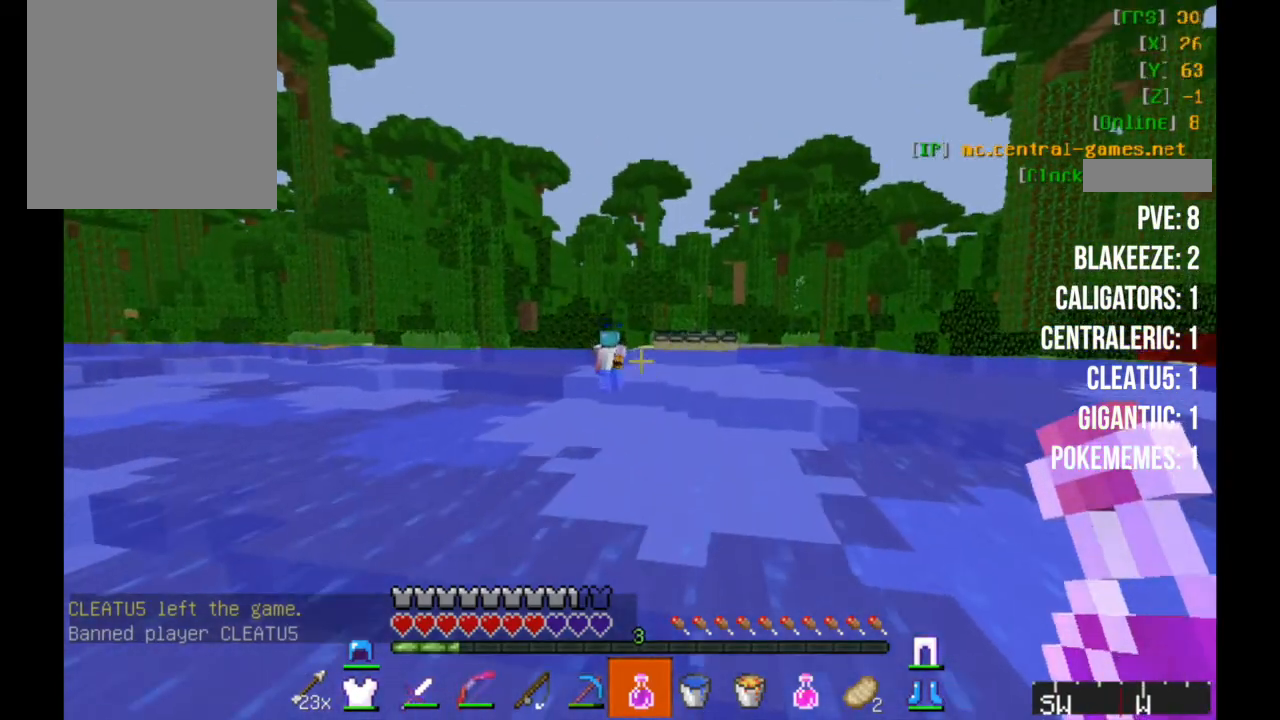
{"keys": ["w"], "mouse": [], "events": []}
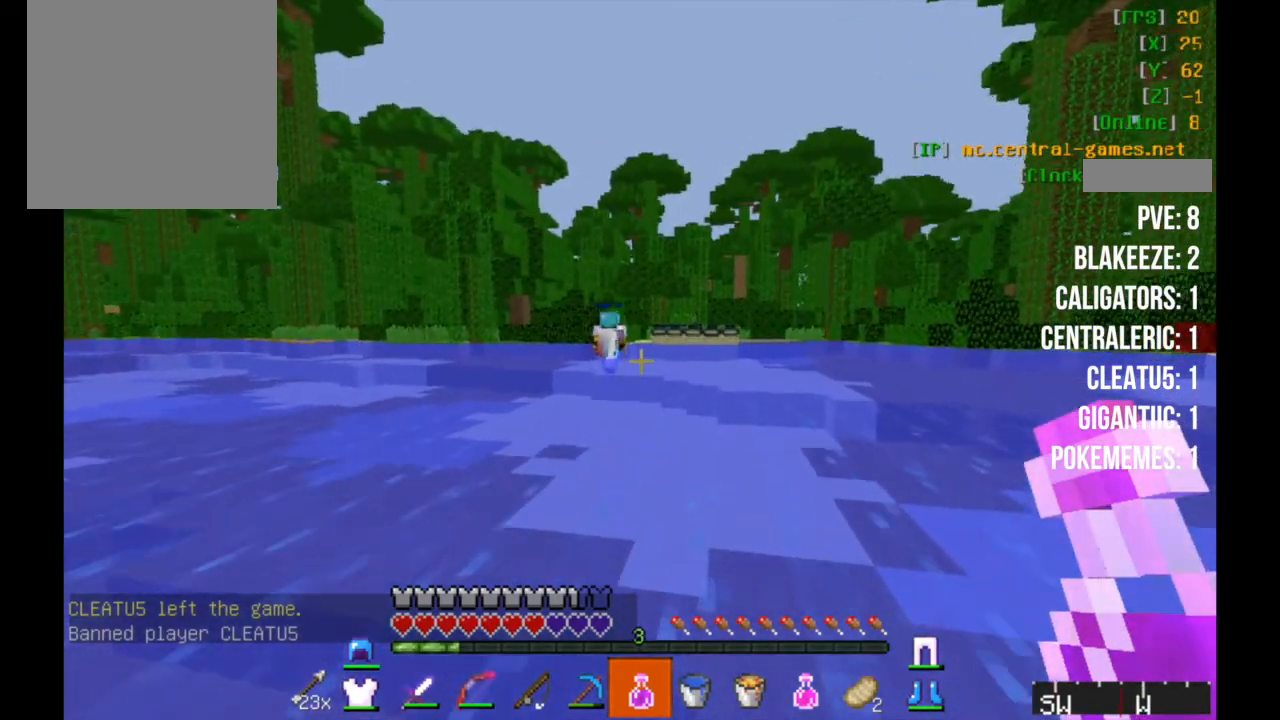
{"keys": ["w"], "mouse": [], "events": []}
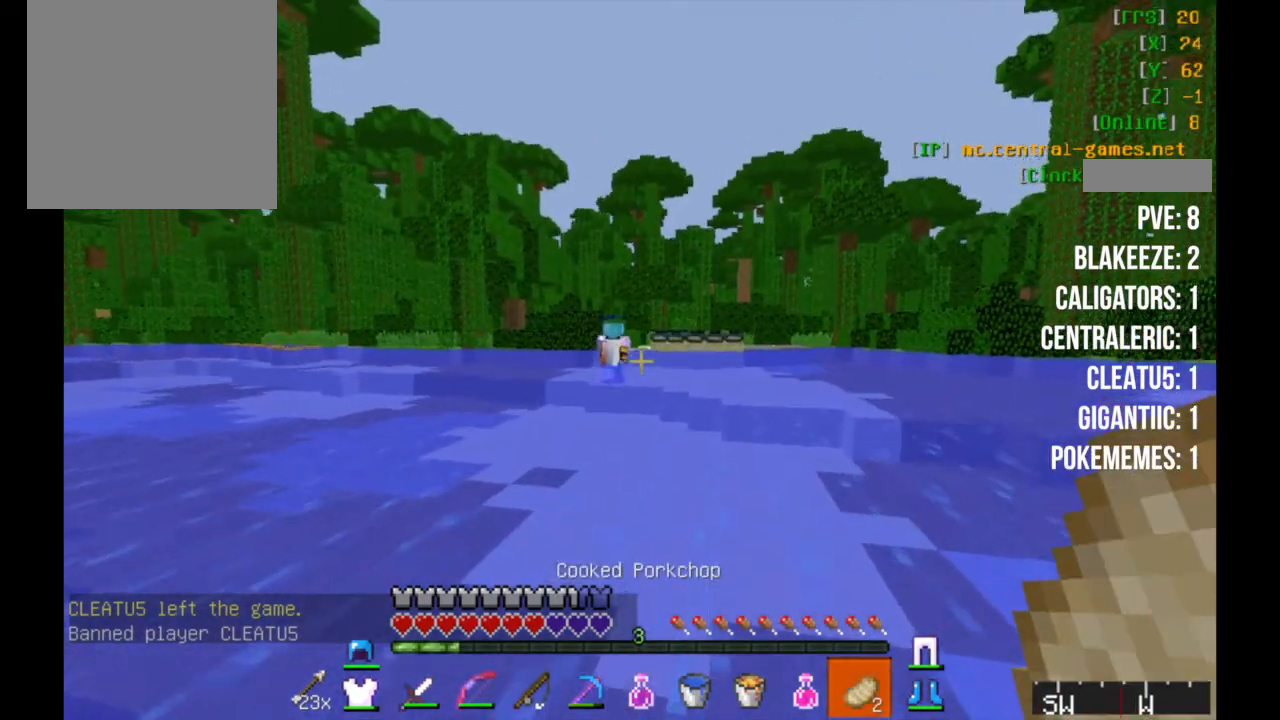
{"keys": ["w"], "mouse": [], "events": []}
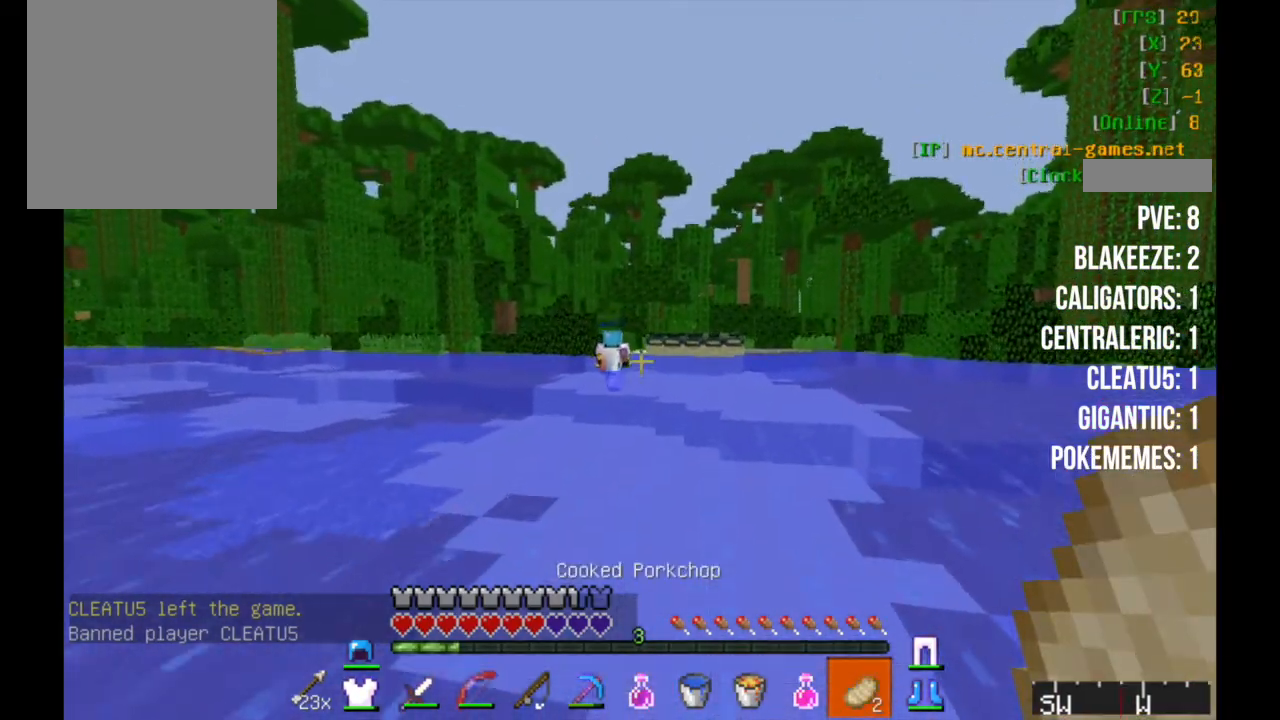
{"keys": ["w"], "mouse": [], "events": []}
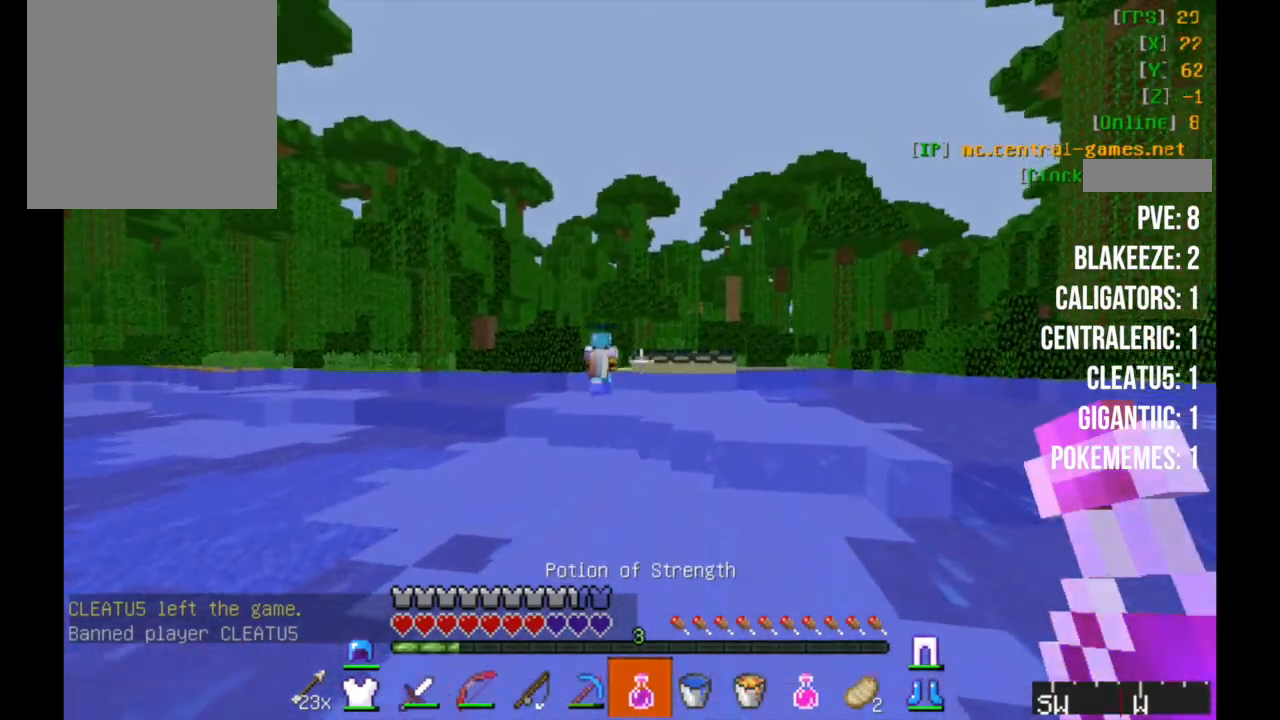
{"keys": ["w"], "mouse": [], "events": []}
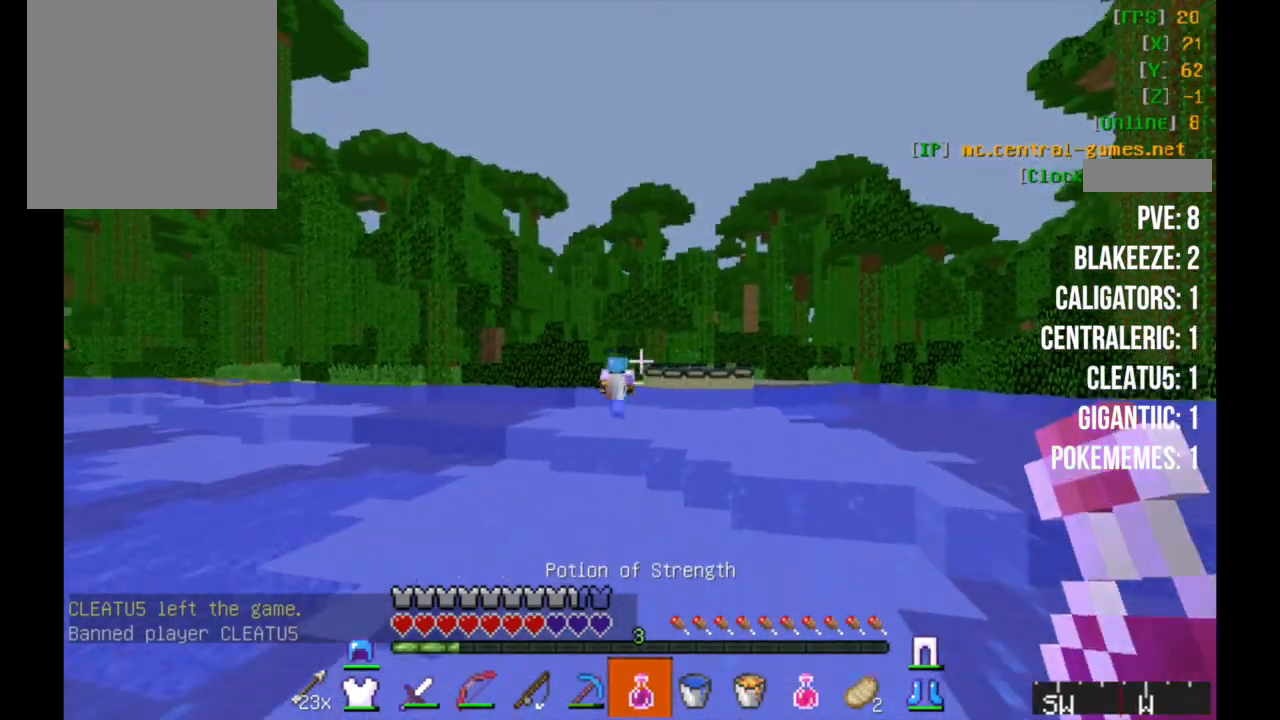
{"keys": ["w"], "mouse": [], "events": []}